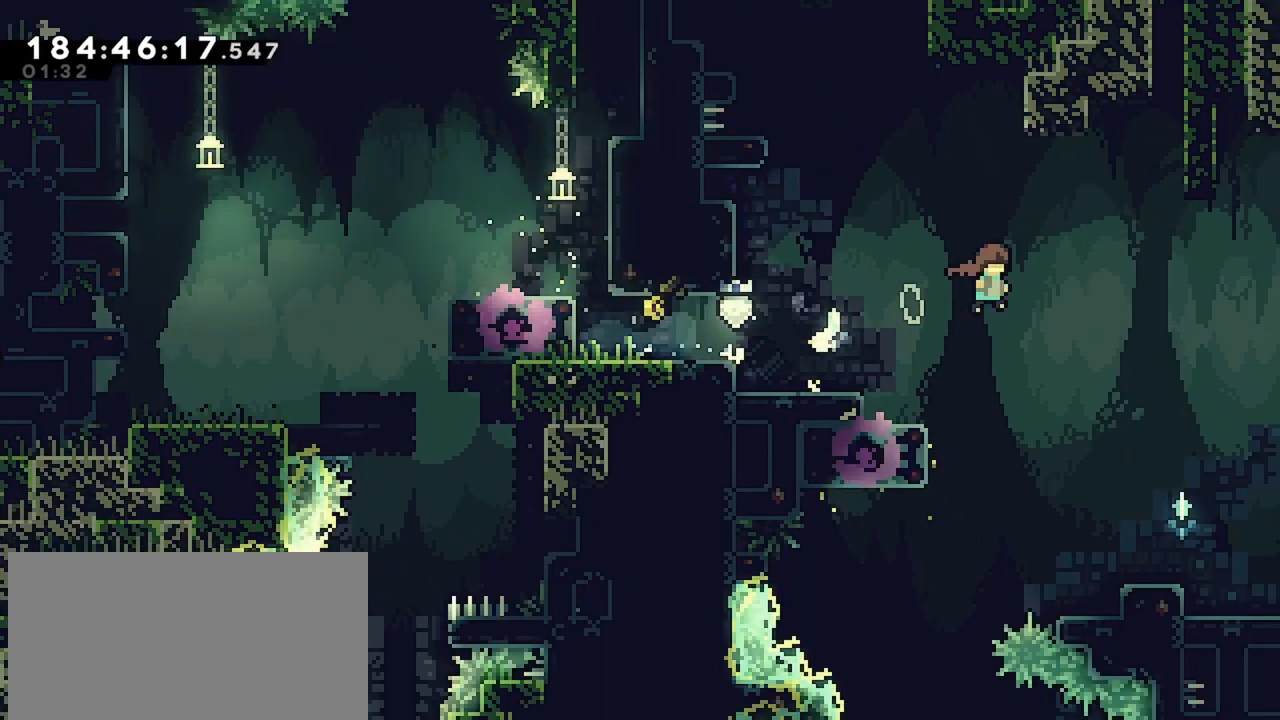
Gameplay with keyboard; each line is a JSON object with the keys held at the frame after it. "events" lists presses ("down") and releases ("up") of "dash", "demo", "down", "grab", "jump", "jump2", "left", "menu", "right" and "up" between this image and that frame as [ms after this image, input, new state], when the widget could be followed in between. No other keys are recorded. Mouse input is not recorded. Key names are as the overlay labels them; some are game actions (e.g. jump) rather than physical keys.
{"keys": ["right"], "events": [[483, "jump", "up"]]}
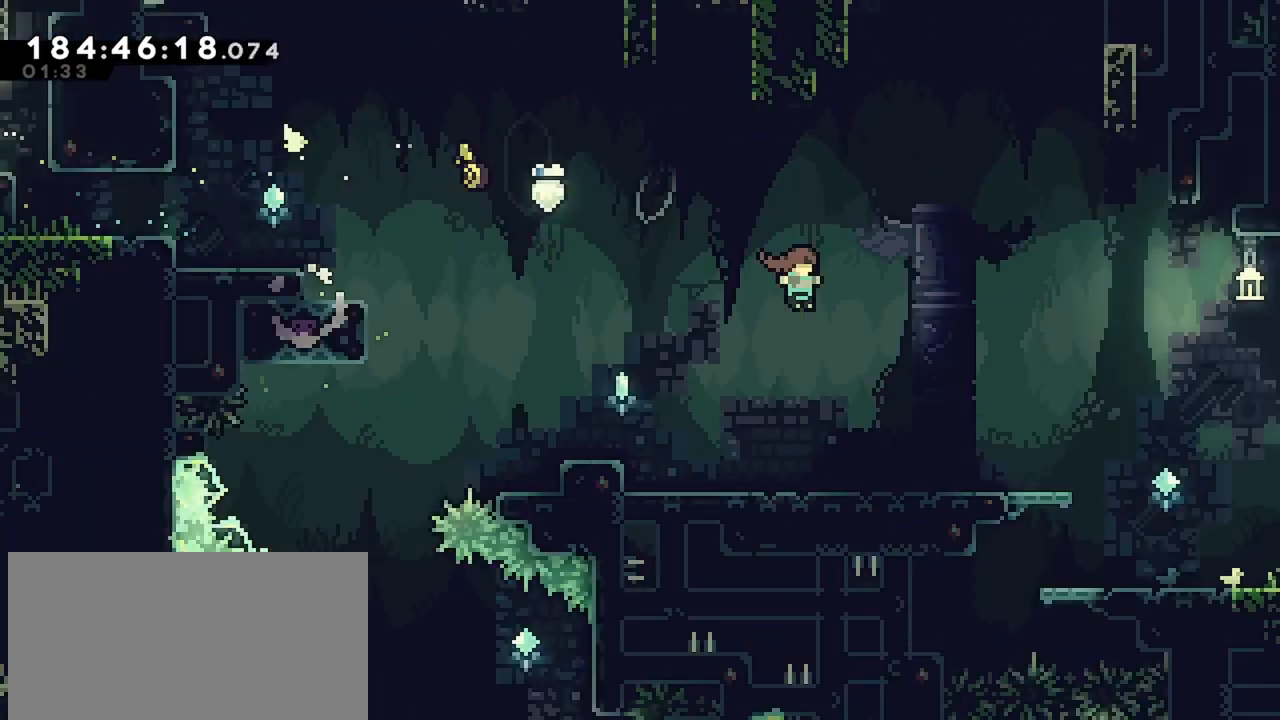
{"keys": ["right"], "events": []}
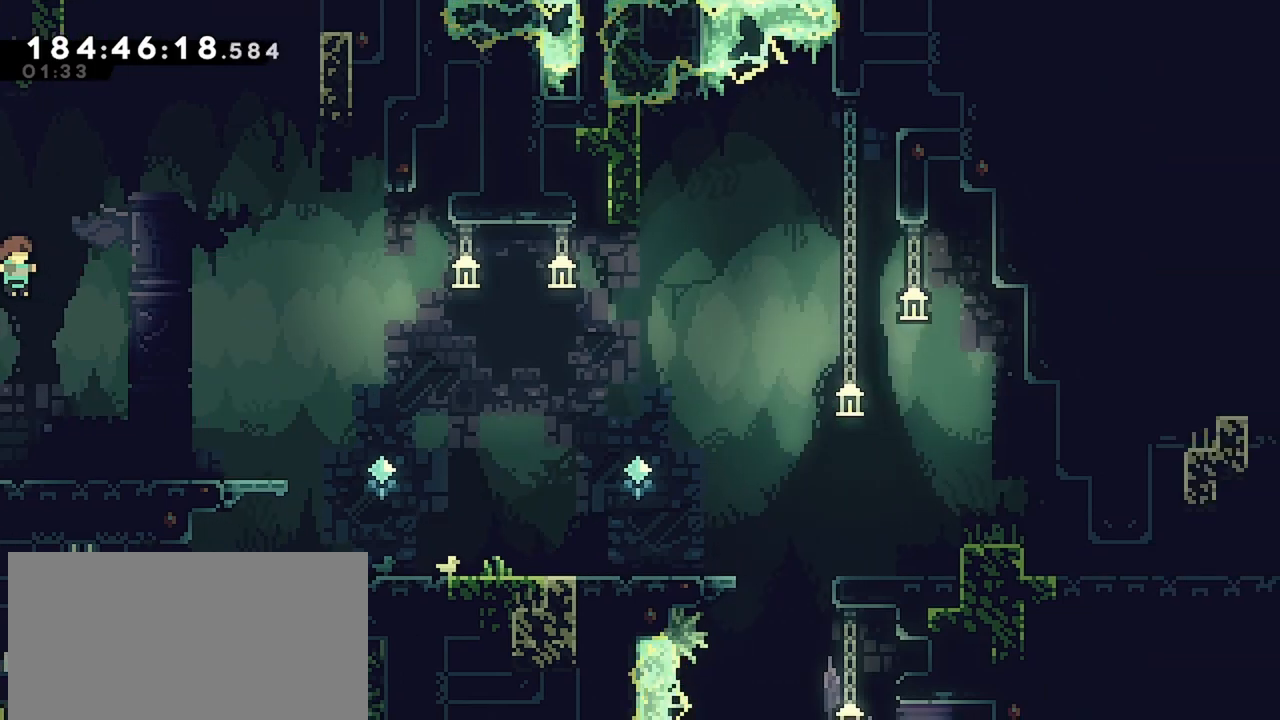
{"keys": ["dash", "down", "right"], "events": [[83, "right", "up"], [283, "dash", "down"], [283, "down", "down"], [283, "right", "down"]]}
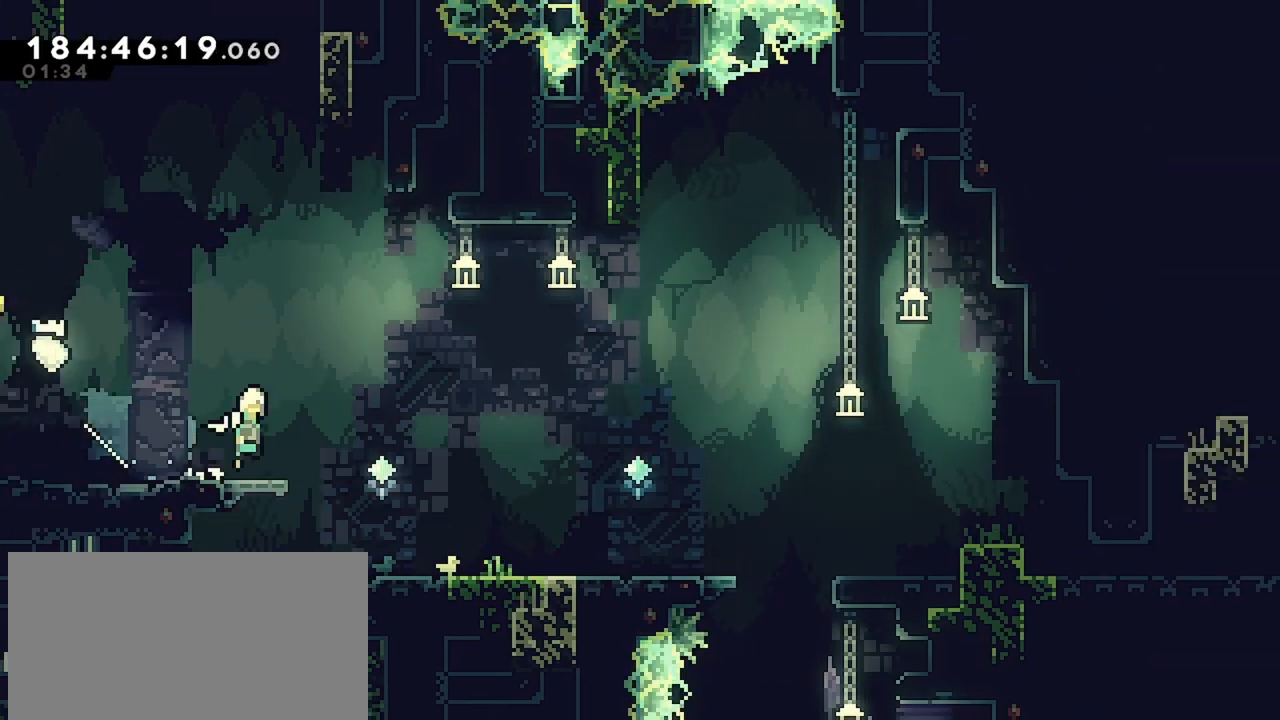
{"keys": ["jump", "right"], "events": [[17, "dash", "up"], [17, "jump", "down"], [100, "dash", "down"], [150, "jump", "up"], [300, "down", "up"], [333, "dash", "up"], [383, "jump", "down"]]}
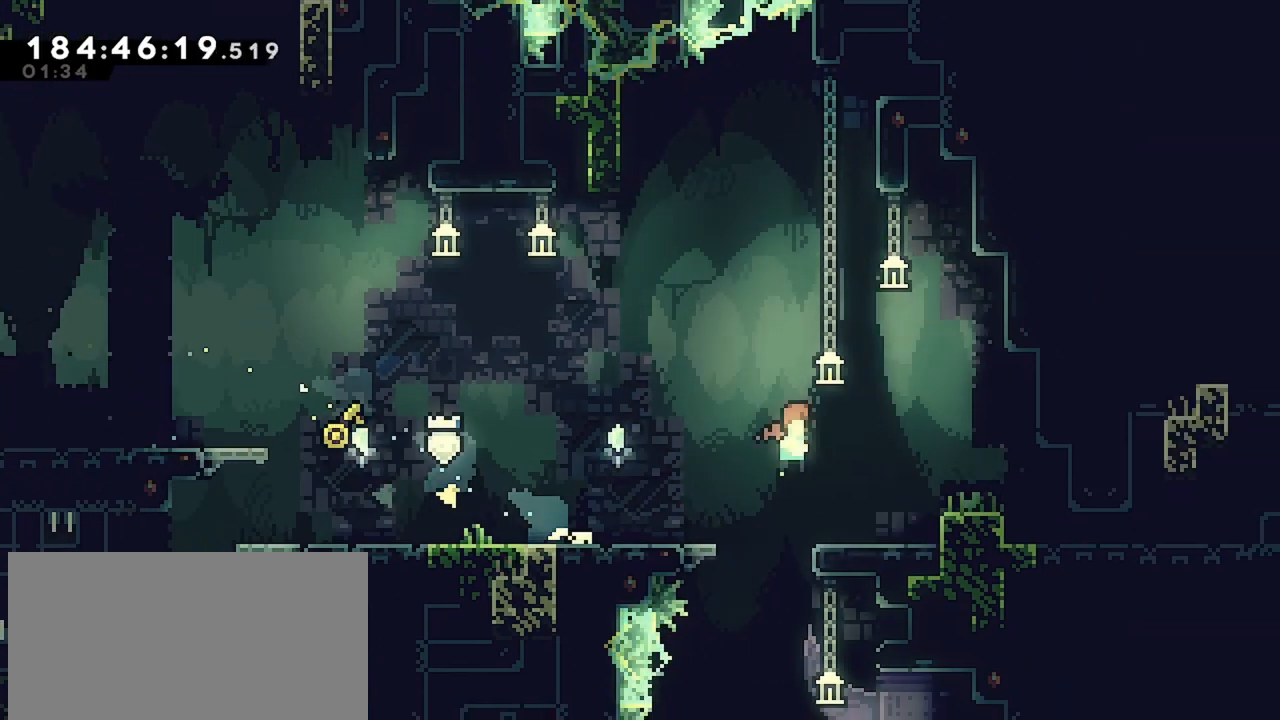
{"keys": ["demo", "down", "right"], "events": [[67, "down", "down"], [67, "jump", "up"], [117, "dash", "down"], [300, "dash", "up"], [400, "demo", "down"]]}
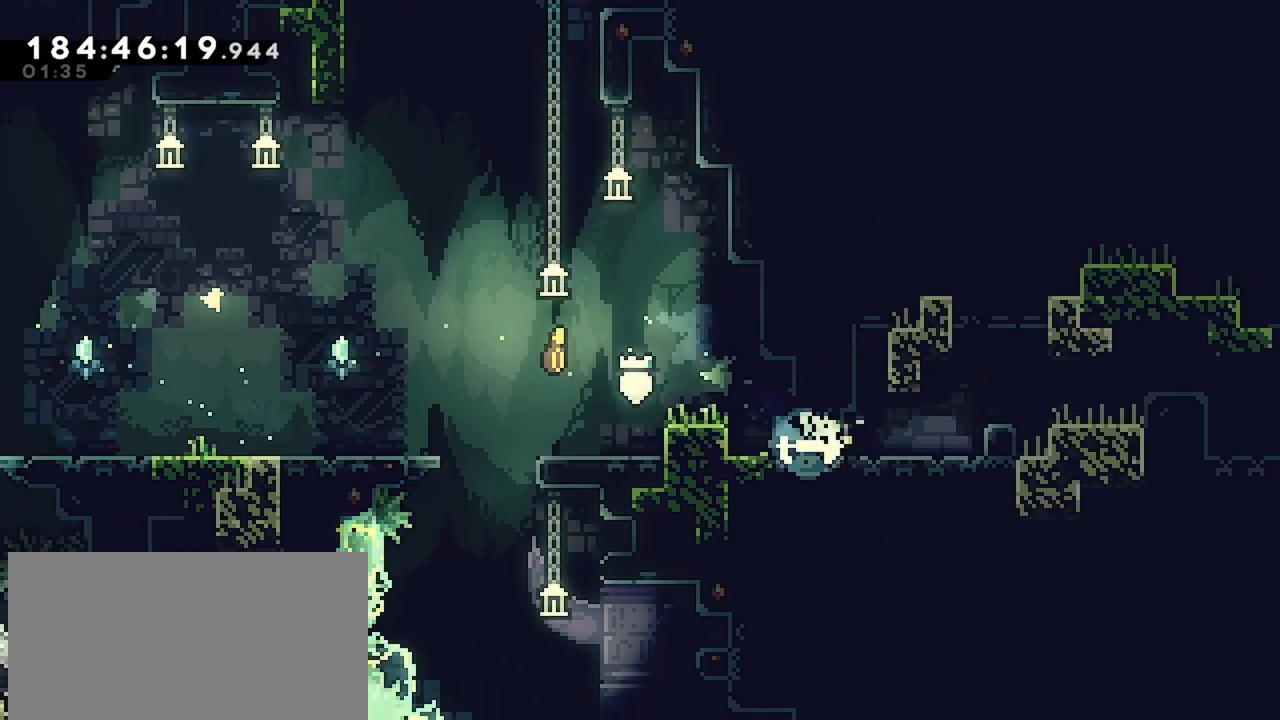
{"keys": ["demo", "right"], "events": [[83, "demo", "up"], [83, "down", "up"], [233, "jump", "down"], [367, "demo", "down"], [417, "jump", "up"]]}
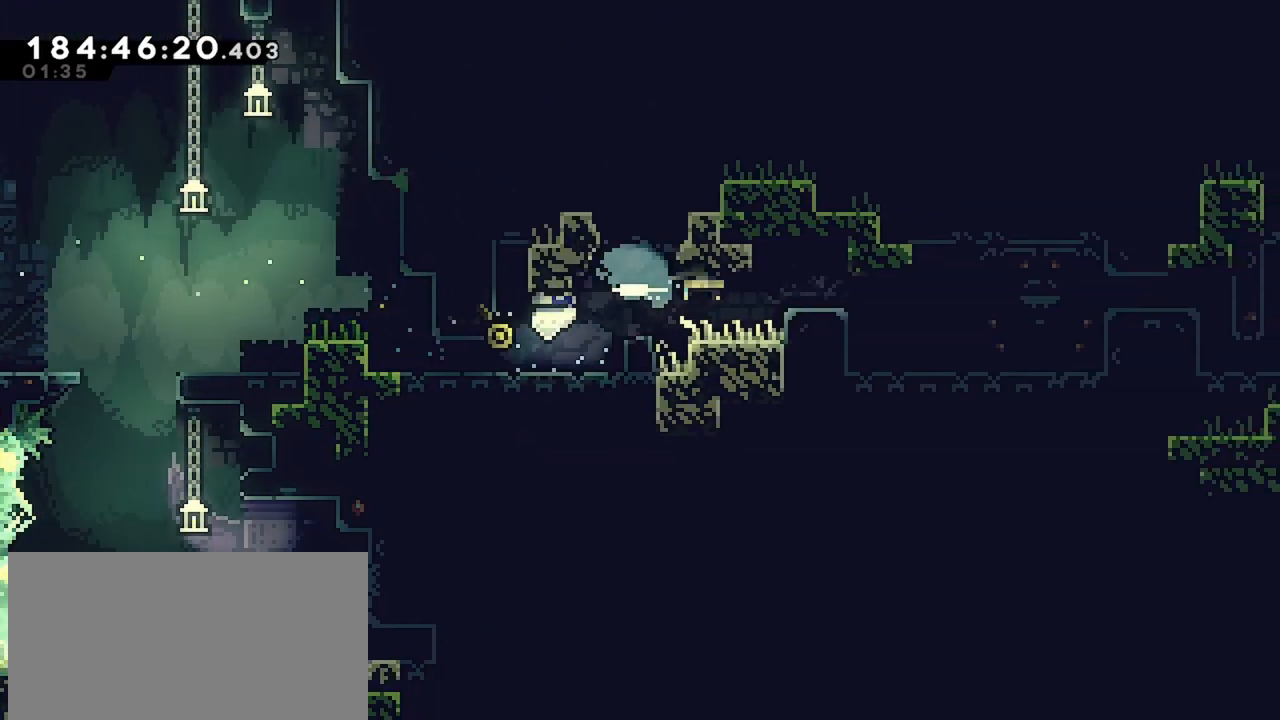
{"keys": ["right"], "events": [[150, "demo", "up"]]}
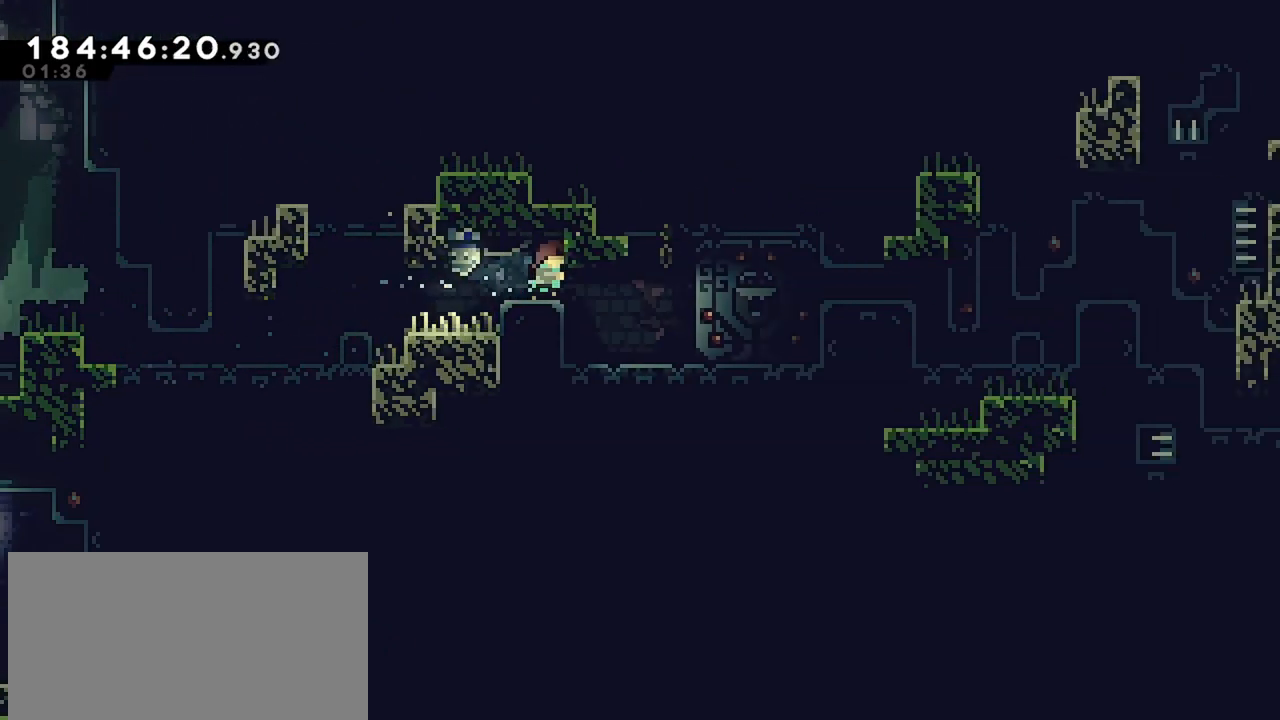
{"keys": ["right"], "events": [[267, "down", "down"], [300, "demo", "down"], [450, "demo", "up"], [500, "down", "up"]]}
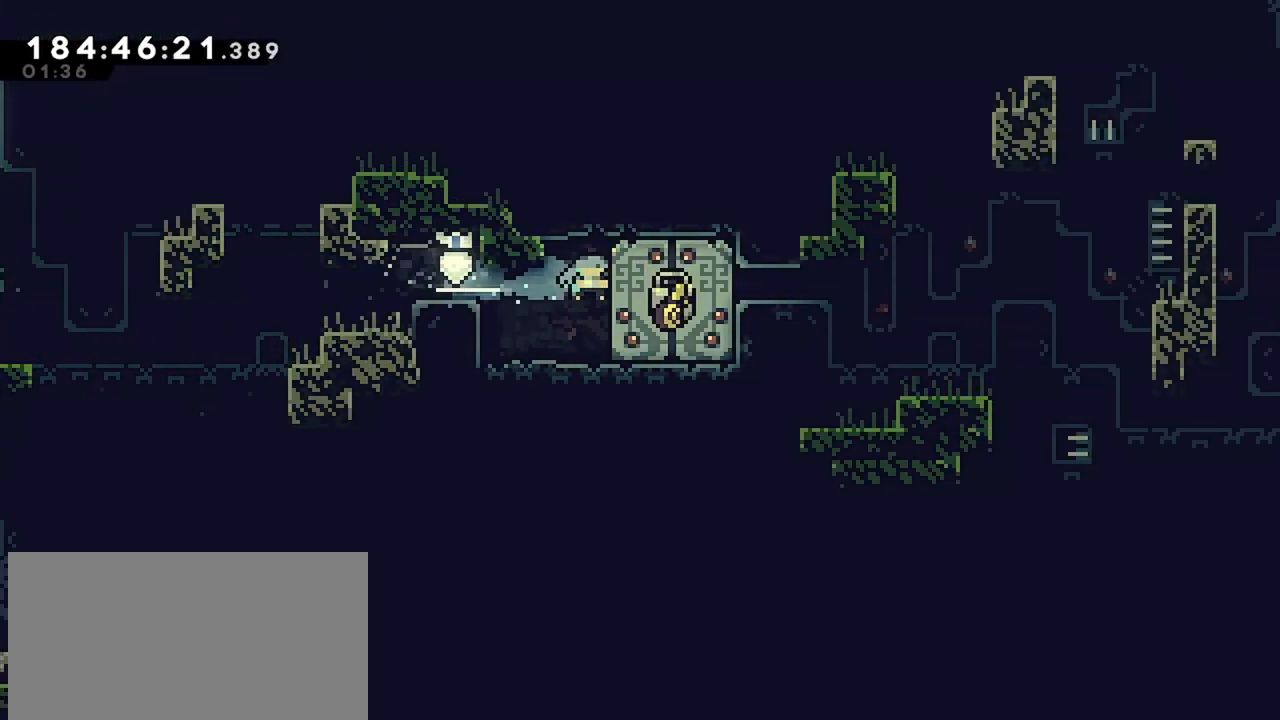
{"keys": [], "events": [[183, "right", "up"]]}
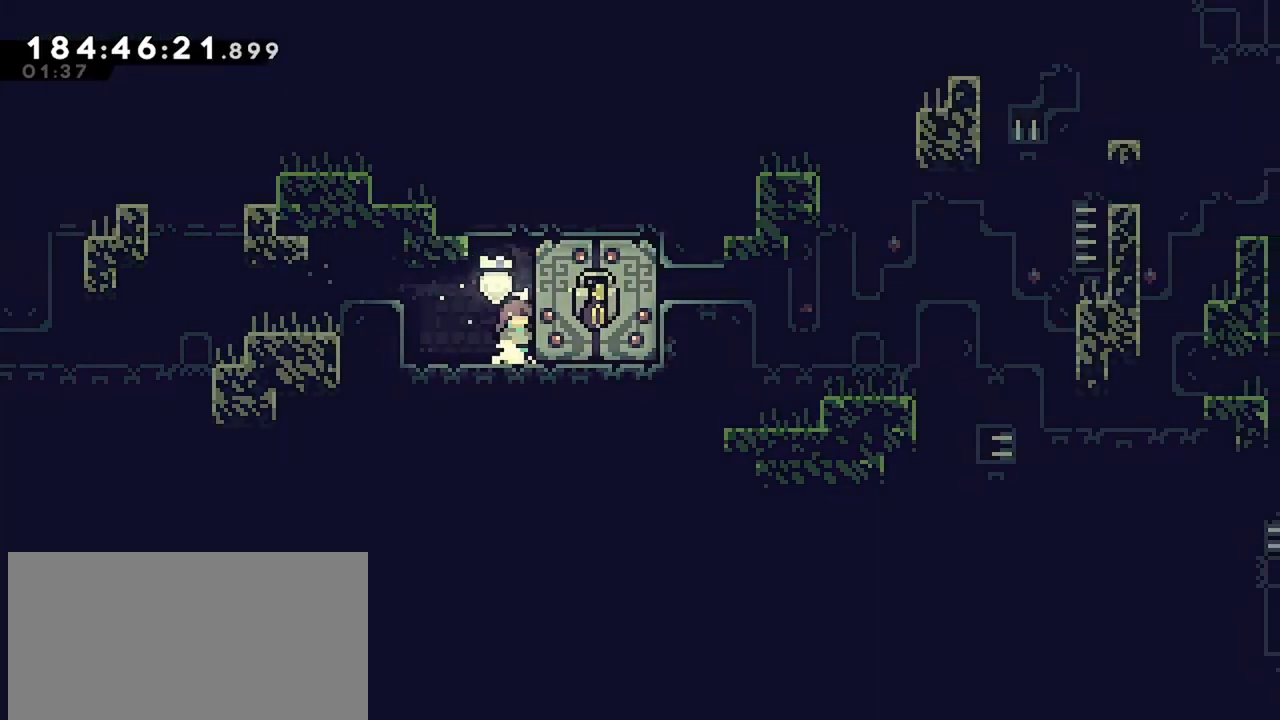
{"keys": [], "events": []}
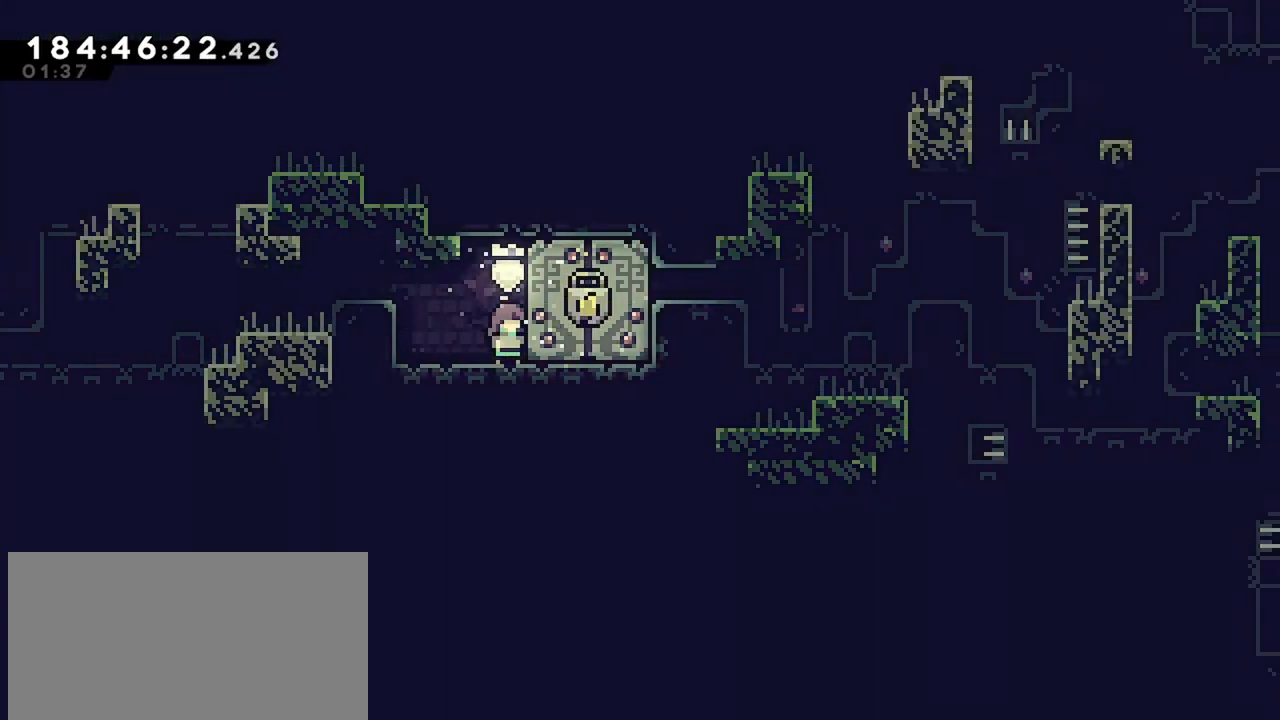
{"keys": [], "events": [[167, "right", "down"], [500, "right", "up"]]}
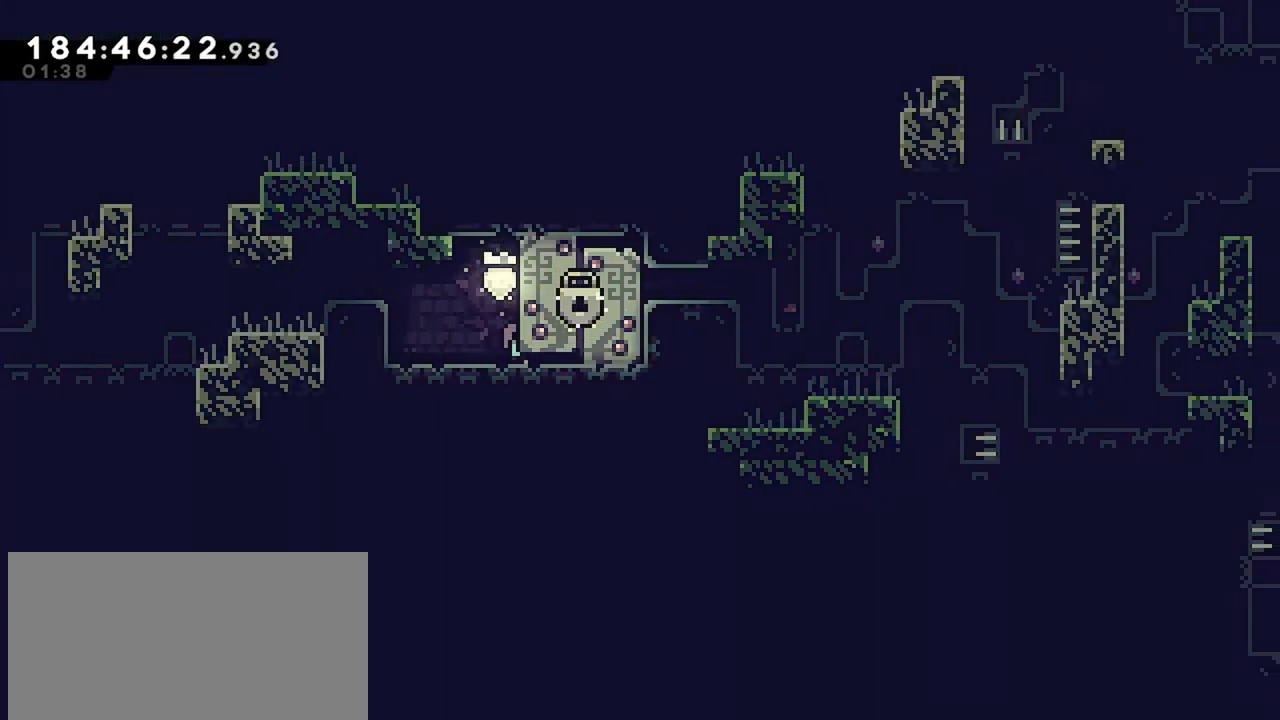
{"keys": ["demo", "right"], "events": [[133, "right", "down"], [183, "jump", "down"], [317, "demo", "down"], [367, "jump", "up"]]}
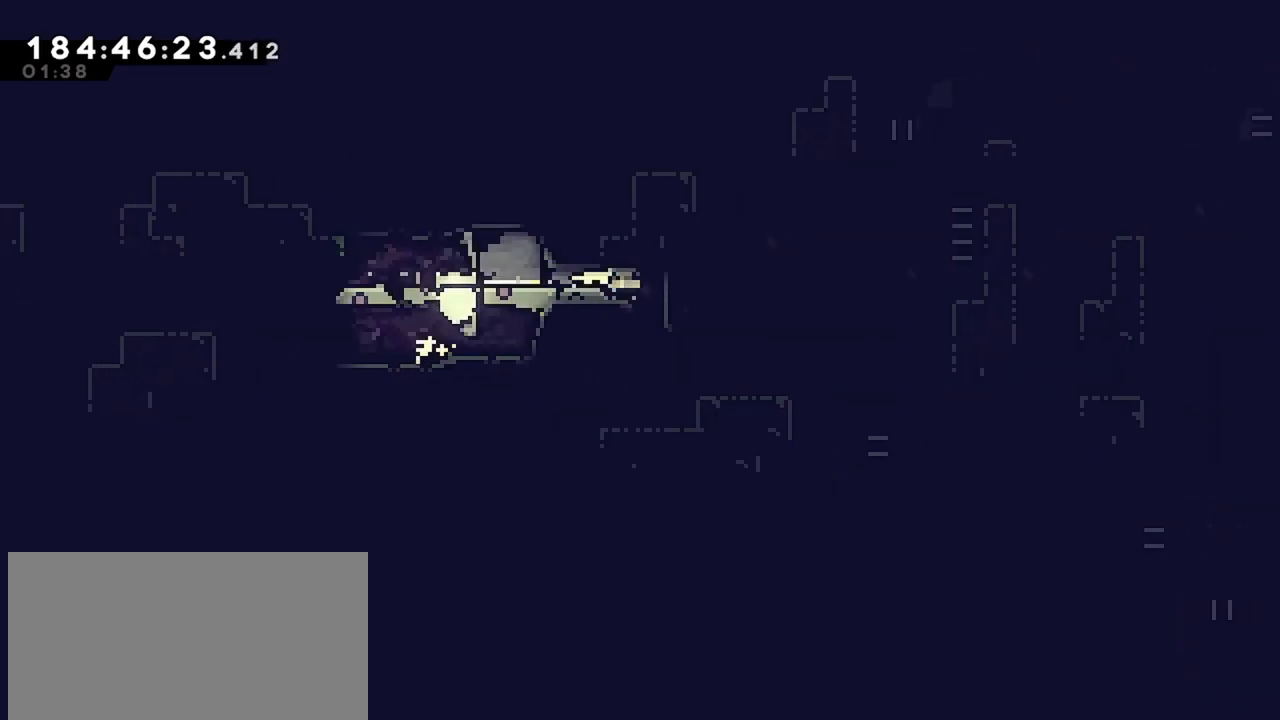
{"keys": ["demo", "down", "right"], "events": [[17, "demo", "up"], [200, "right", "up"], [333, "down", "down"], [333, "right", "down"], [383, "demo", "down"]]}
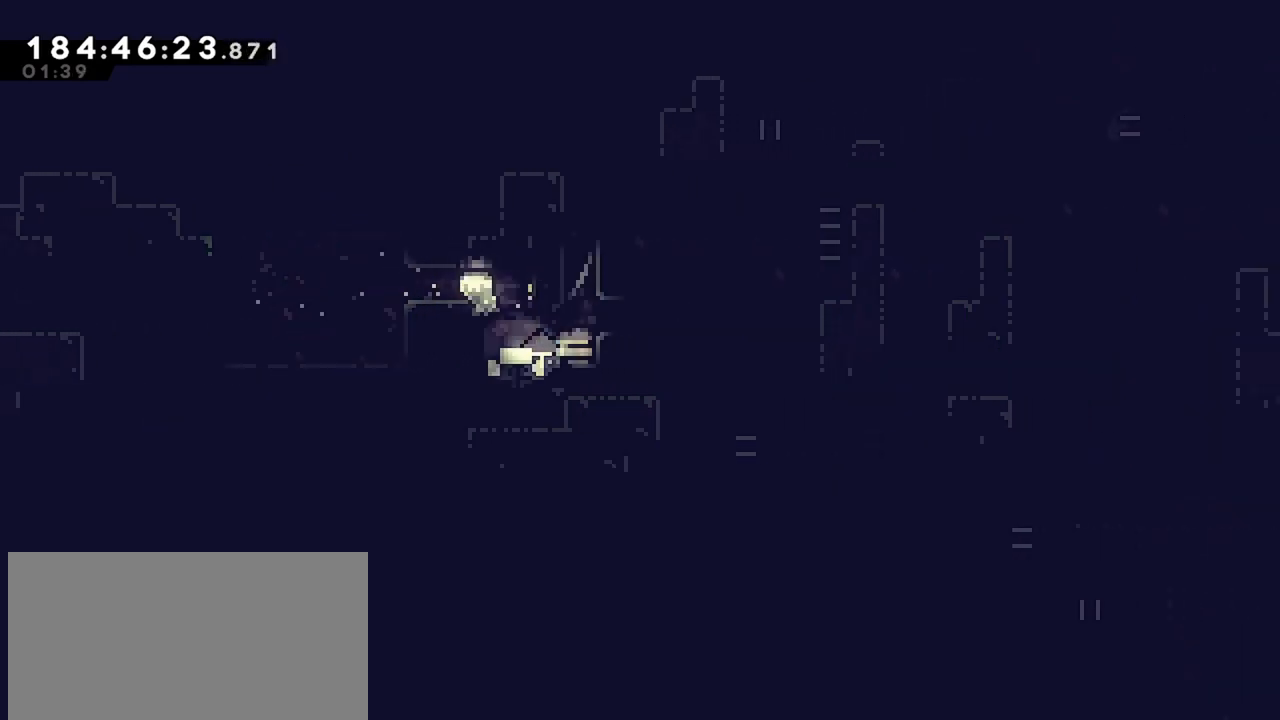
{"keys": ["demo", "right"], "events": [[67, "demo", "up"], [67, "down", "up"], [167, "jump", "down"], [267, "demo", "down"], [300, "jump", "up"]]}
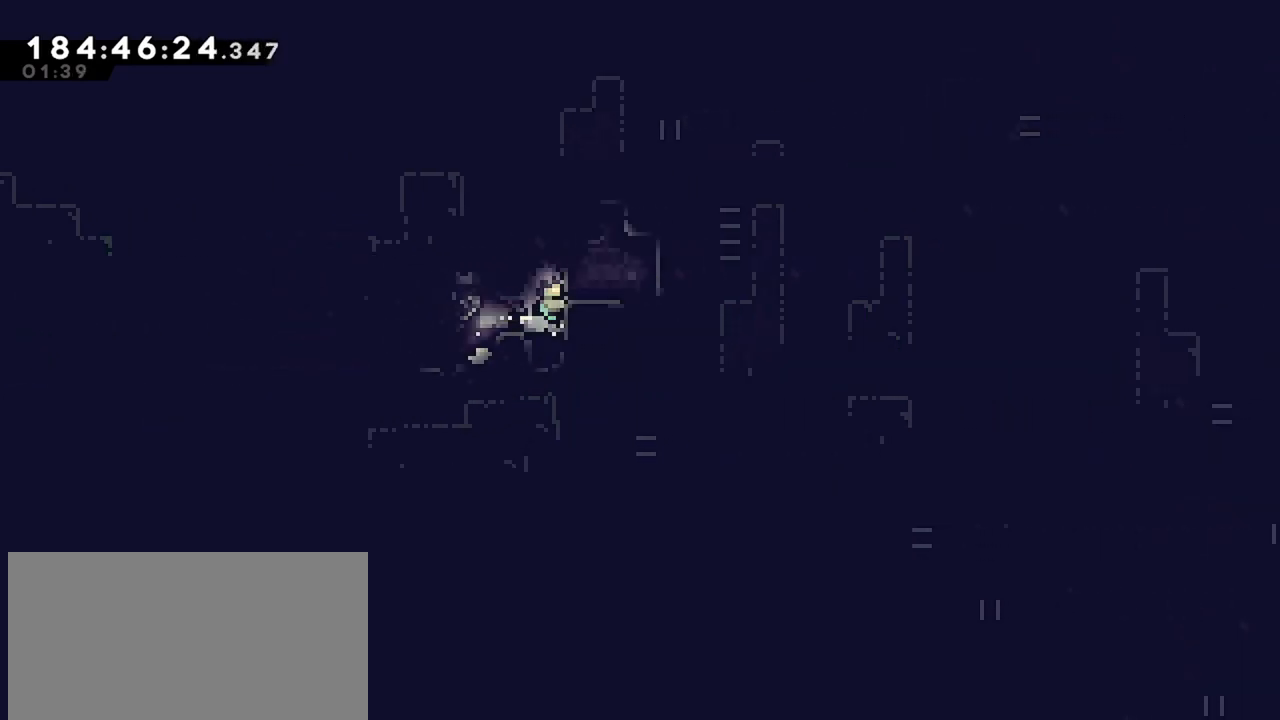
{"keys": ["jump"], "events": [[50, "demo", "up"], [83, "right", "up"], [417, "jump", "down"]]}
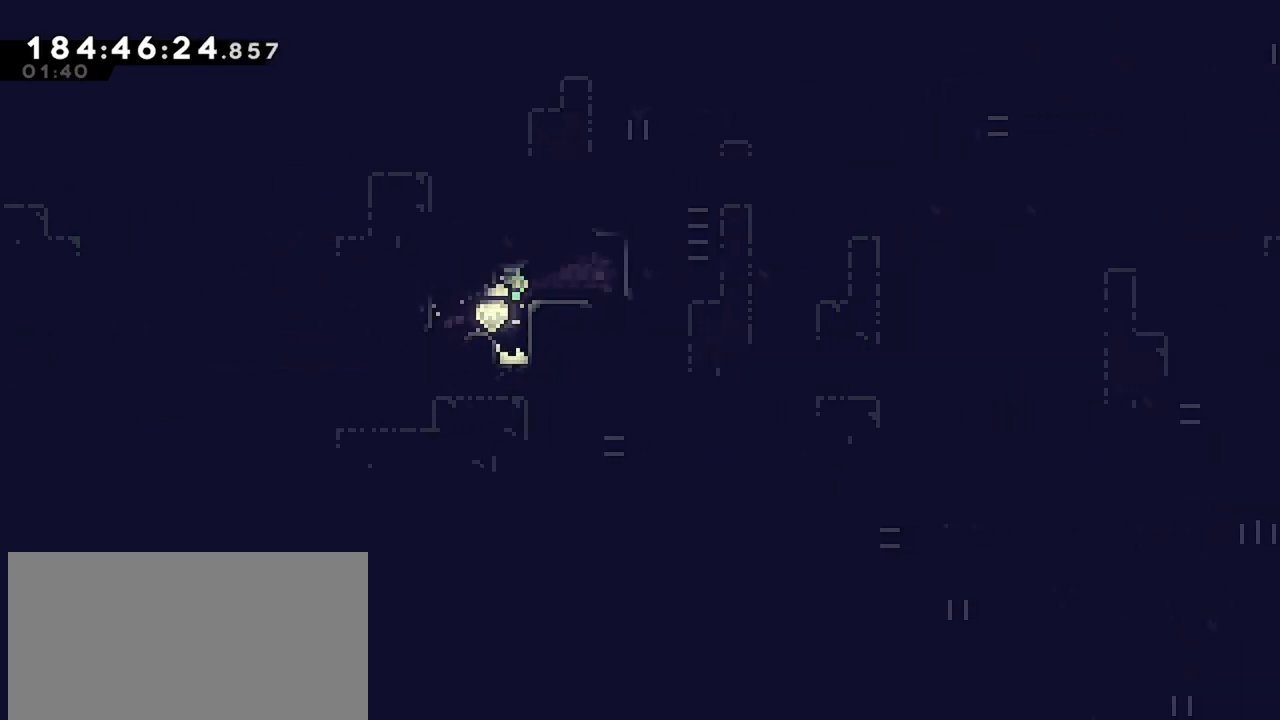
{"keys": [], "events": [[17, "right", "down"], [50, "demo", "down"], [50, "up", "down"], [150, "jump", "up"], [250, "demo", "up"], [250, "up", "up"], [383, "right", "up"]]}
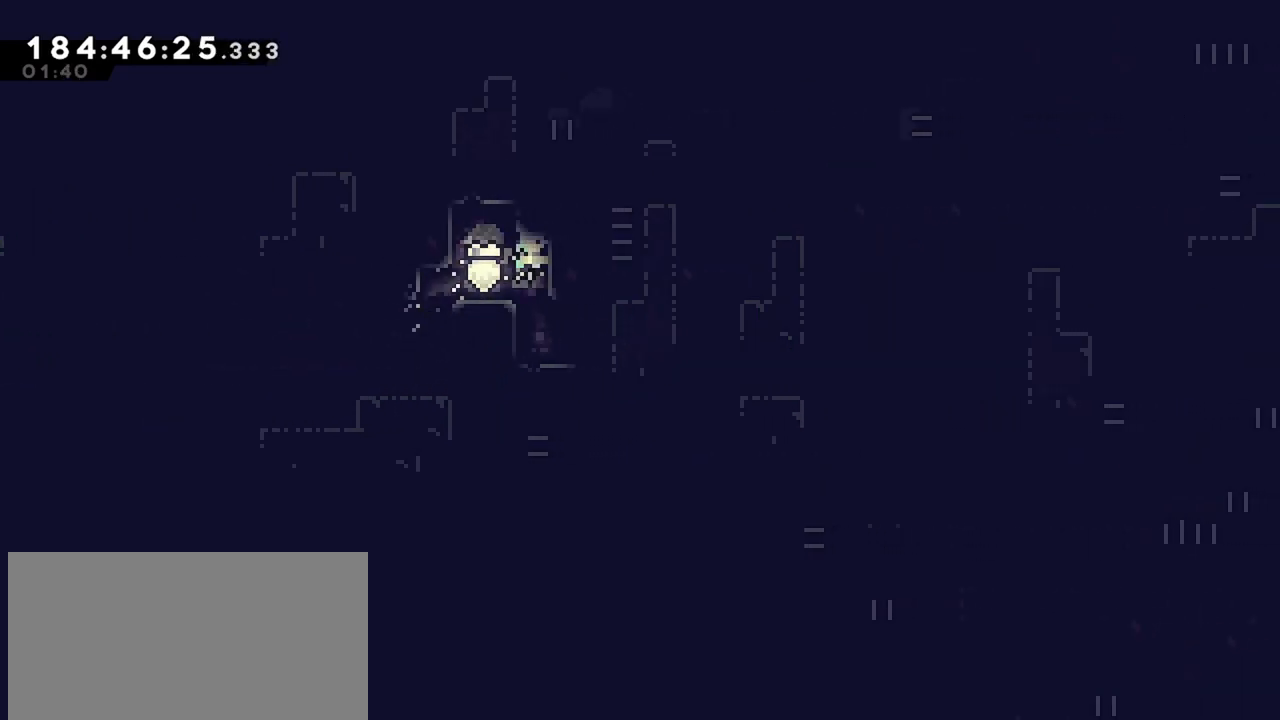
{"keys": ["down", "right"], "events": [[33, "down", "down"], [33, "right", "down"], [267, "demo", "down"], [450, "demo", "up"]]}
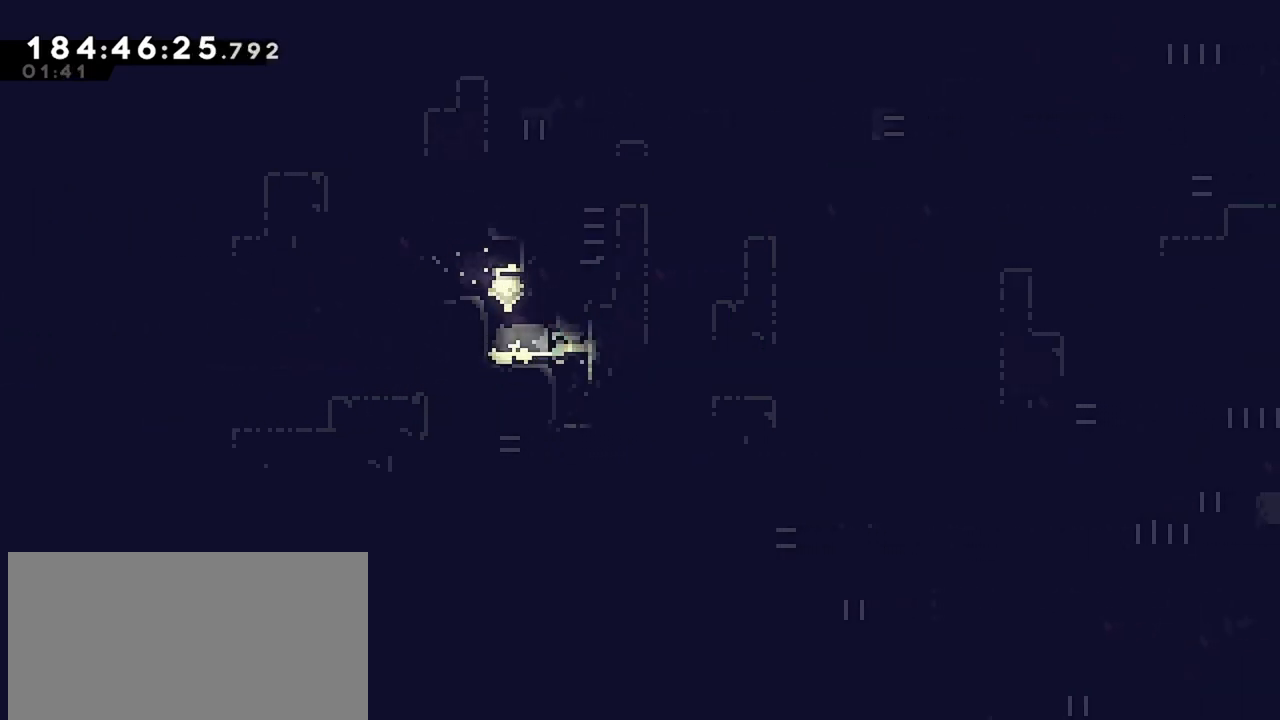
{"keys": ["demo", "right"], "events": [[317, "demo", "down"], [467, "down", "up"]]}
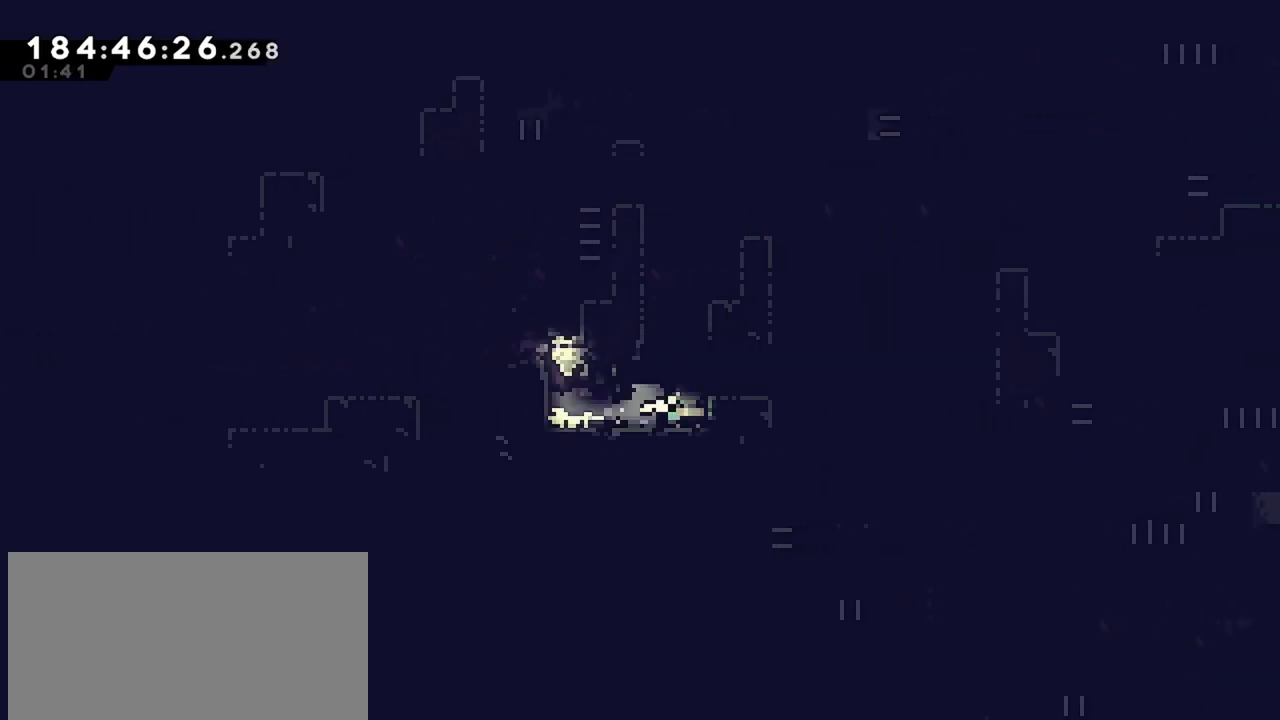
{"keys": [], "events": [[17, "demo", "up"], [100, "jump", "down"], [333, "jump", "up"], [483, "right", "up"]]}
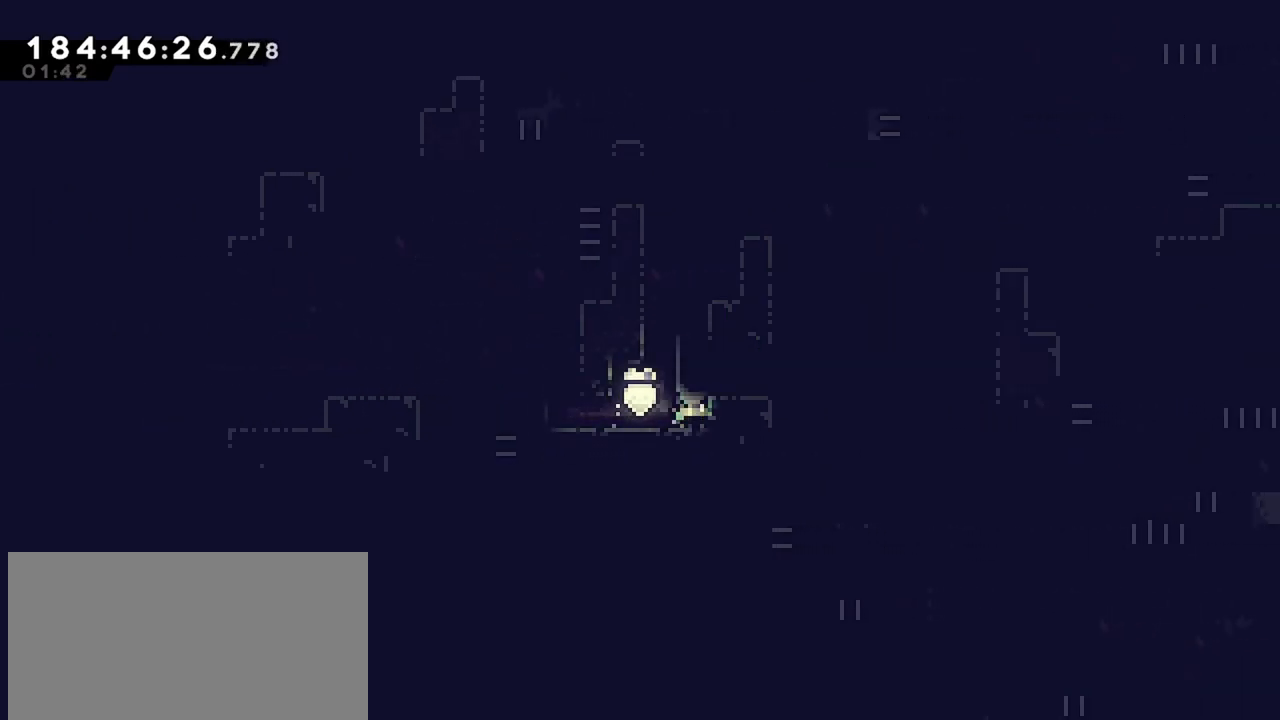
{"keys": ["demo", "right", "up"], "events": [[67, "jump", "down"], [67, "left", "down"], [167, "left", "up"], [217, "jump", "up"], [300, "up", "down"], [350, "demo", "down"], [350, "right", "down"]]}
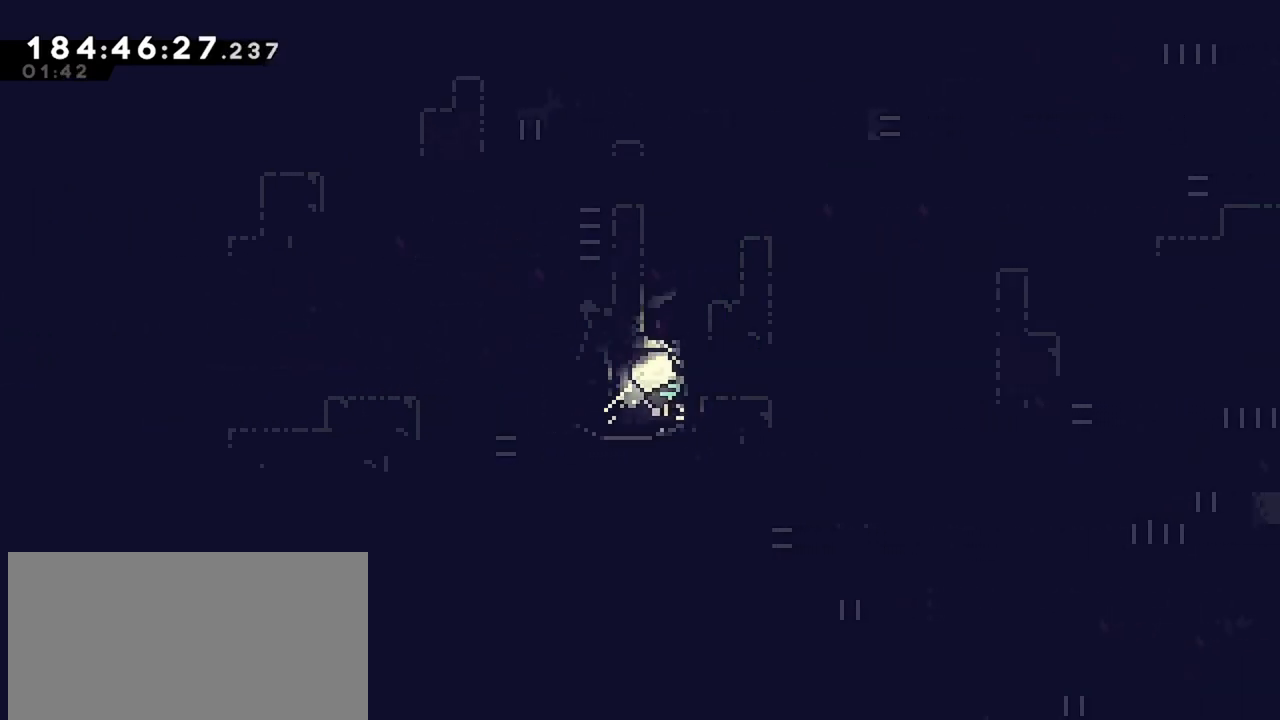
{"keys": ["grab", "jump", "right", "up"], "events": [[83, "demo", "up"], [183, "grab", "down"], [233, "jump", "down"], [417, "jump", "up"], [467, "jump", "down"]]}
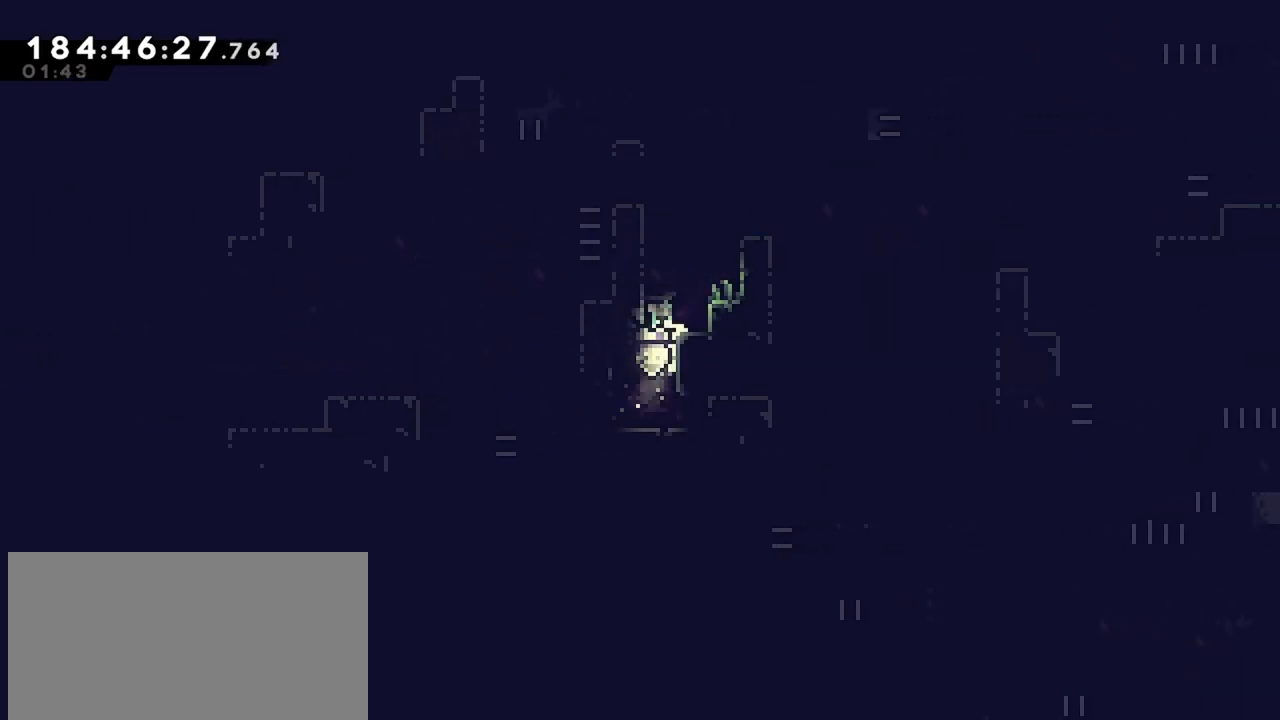
{"keys": ["right", "up"], "events": [[150, "demo", "down"], [150, "jump", "up"], [283, "demo", "up"], [333, "demo", "down"], [333, "grab", "up"], [433, "demo", "up"]]}
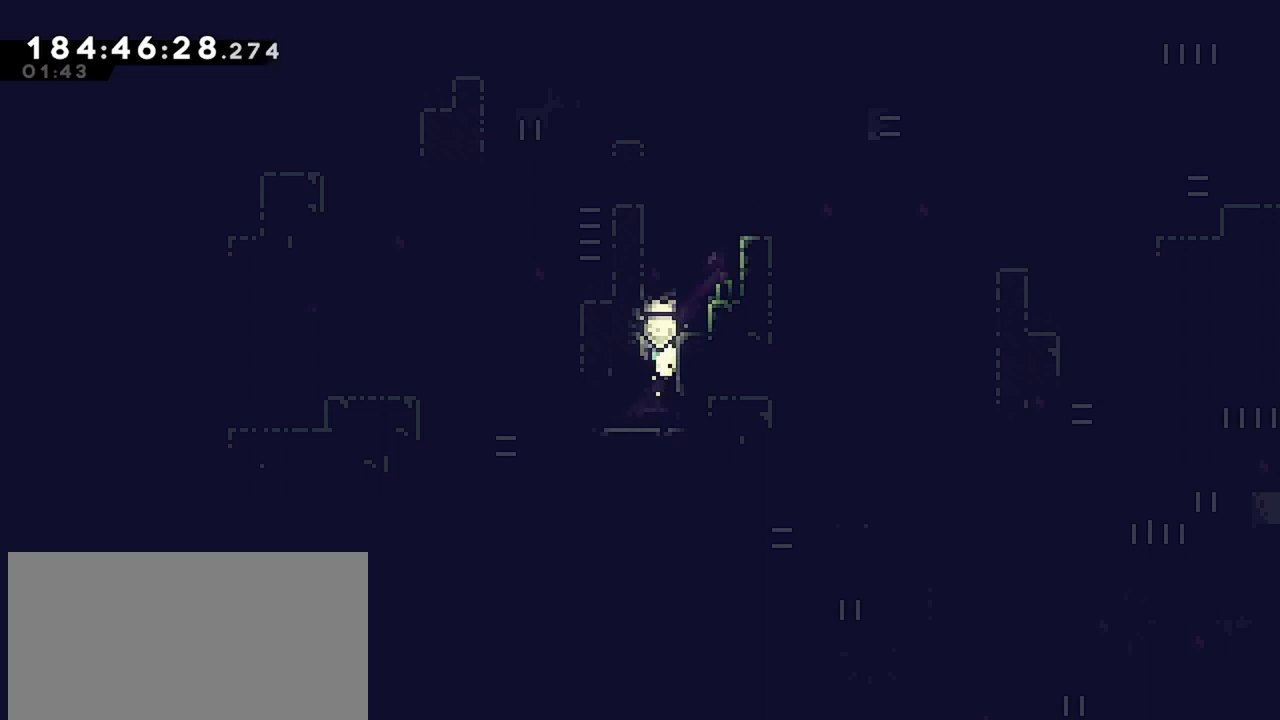
{"keys": ["demo", "right", "up"], "events": [[33, "right", "up"], [33, "up", "up"], [217, "jump", "down"], [300, "right", "down"], [350, "up", "down"], [400, "demo", "down"], [400, "jump", "up"]]}
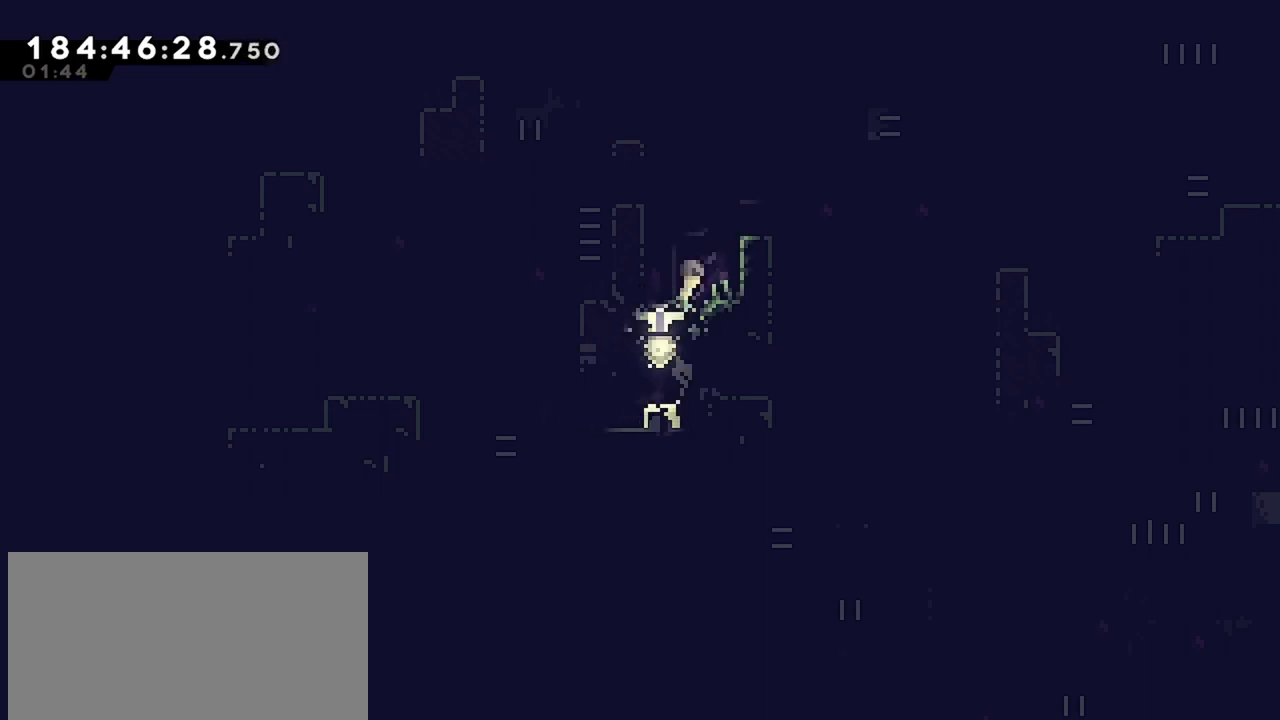
{"keys": ["grab", "jump", "right", "up"], "events": [[50, "grab", "down"], [83, "jump", "down"], [183, "demo", "up"], [183, "jump", "up"], [283, "jump", "down"], [417, "jump", "up"], [467, "jump", "down"]]}
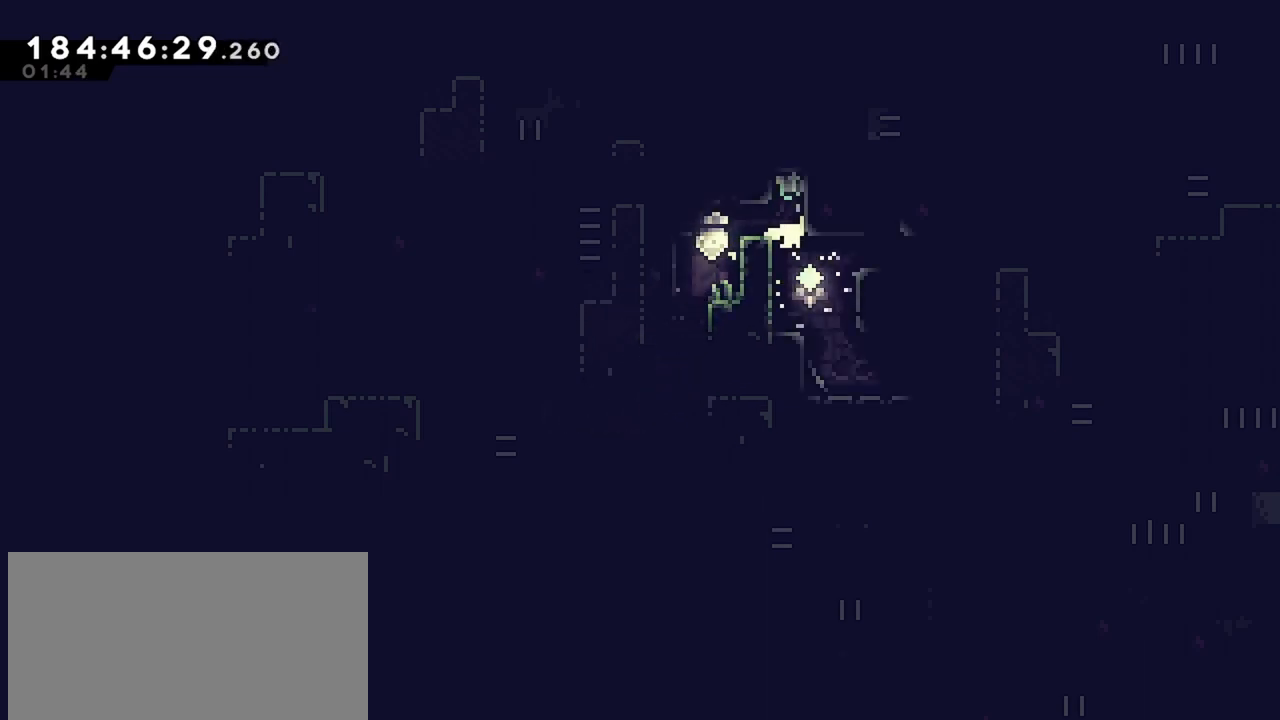
{"keys": ["right"], "events": [[50, "grab", "up"], [50, "up", "up"], [100, "jump", "up"], [150, "right", "up"], [383, "right", "down"]]}
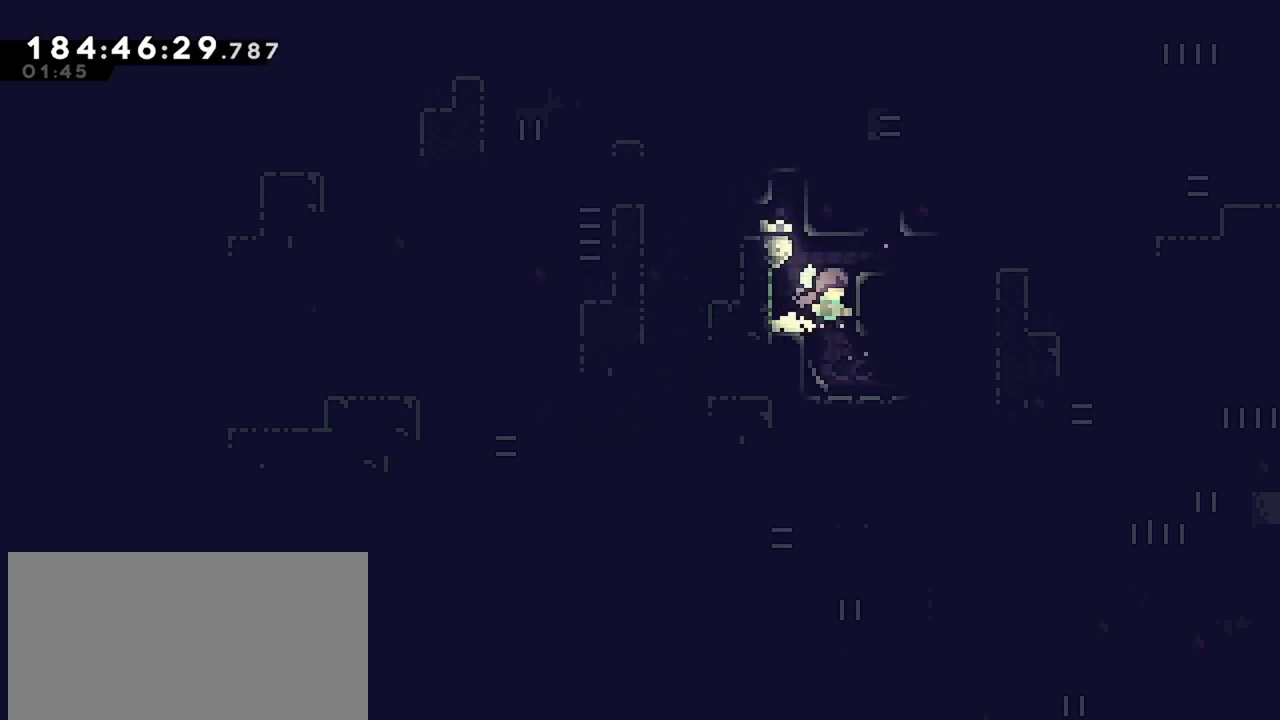
{"keys": ["jump", "right"], "events": [[33, "right", "up"], [217, "right", "down"], [267, "demo", "down"], [450, "demo", "up"], [450, "jump", "down"]]}
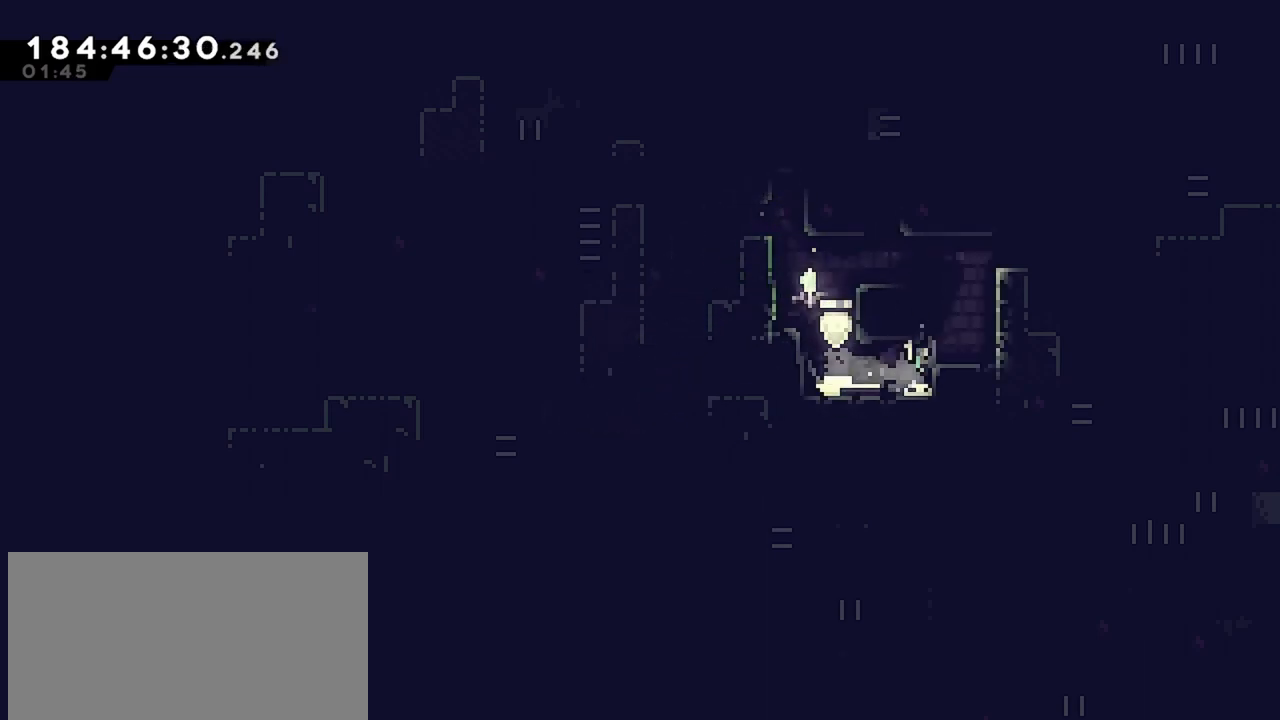
{"keys": ["left"], "events": [[83, "grab", "down"], [133, "jump", "up"], [283, "right", "up"], [317, "grab", "up"], [417, "left", "down"]]}
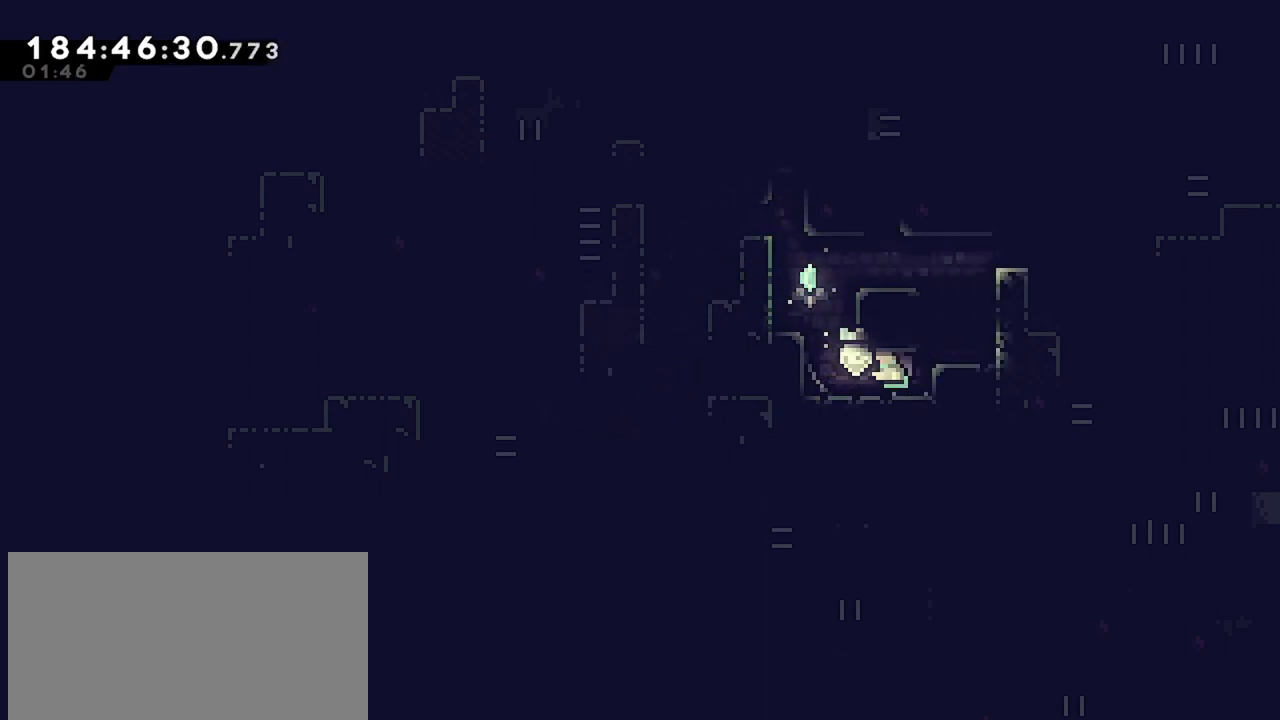
{"keys": ["jump", "right"], "events": [[300, "left", "up"], [383, "jump", "down"], [483, "right", "down"]]}
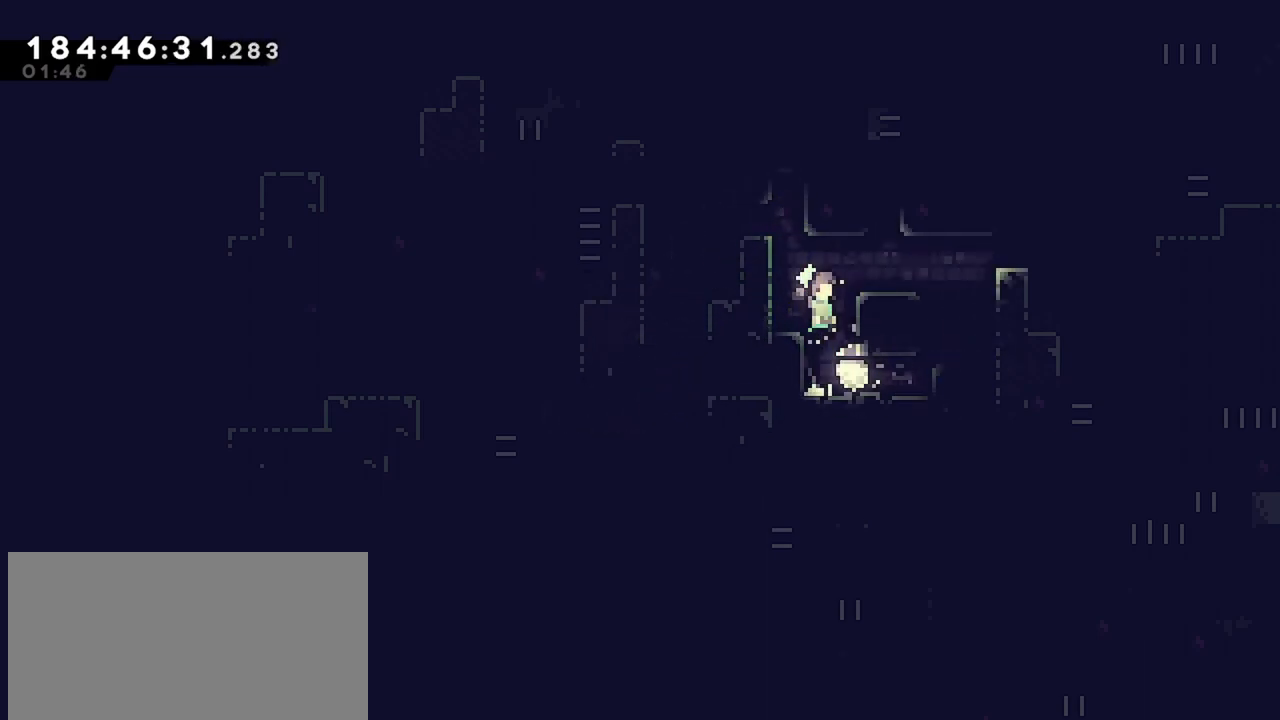
{"keys": ["demo", "right"], "events": [[67, "grab", "down"], [67, "jump", "up"], [67, "up", "down"], [167, "jump", "down"], [267, "grab", "up"], [267, "jump", "up"], [267, "up", "up"], [300, "right", "up"], [450, "right", "down"], [500, "demo", "down"]]}
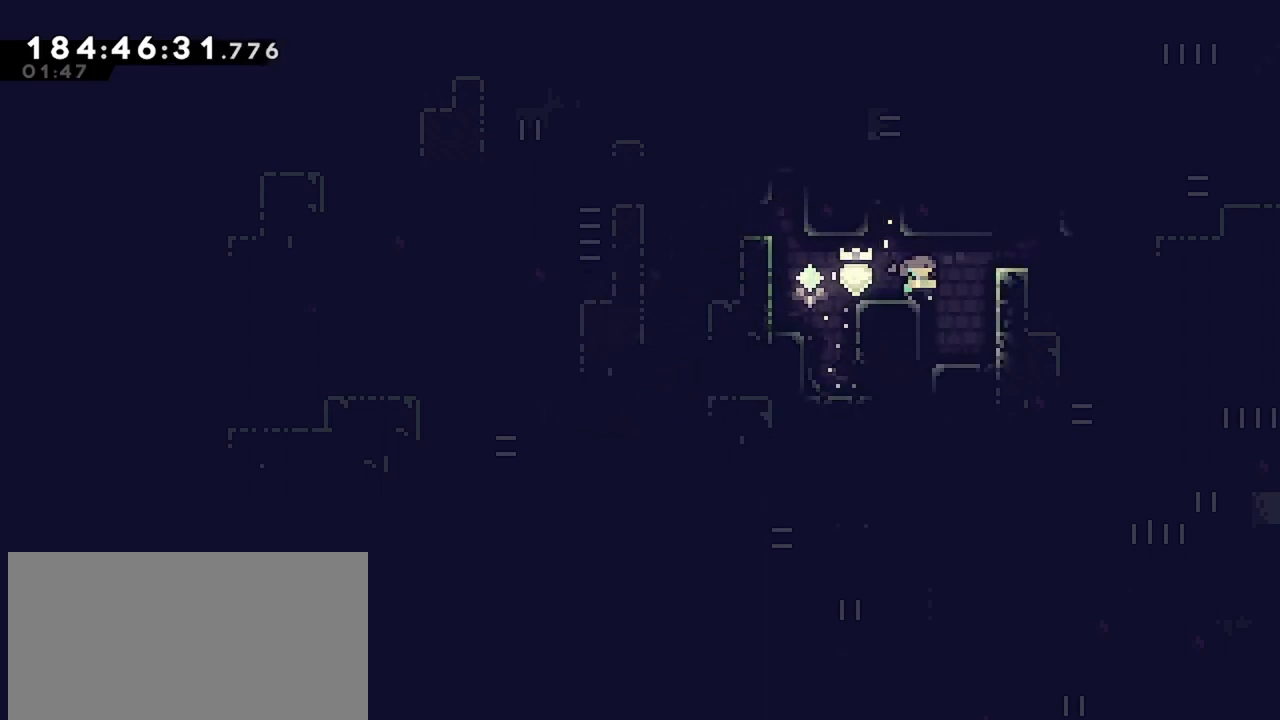
{"keys": ["grab", "jump", "right"], "events": [[183, "demo", "up"], [233, "grab", "down"], [233, "jump", "down"]]}